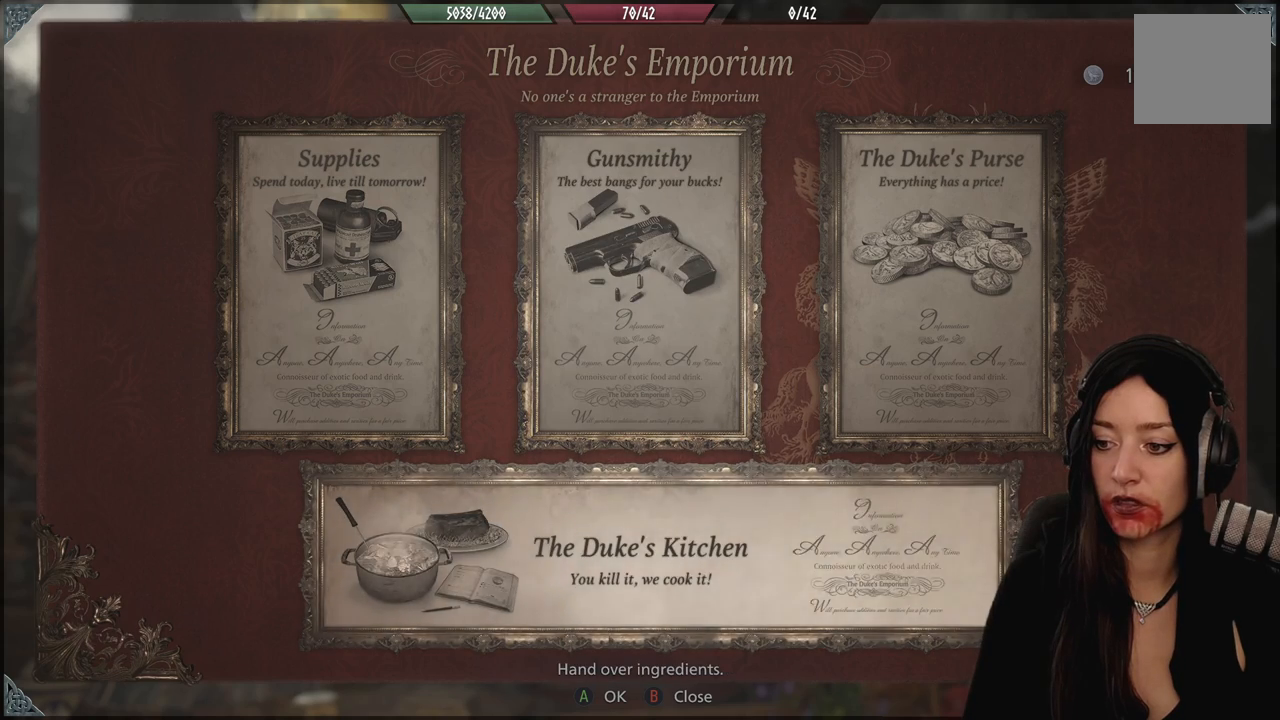
Gameplay with a controller (Xbox layout); each line is a JSON object with the inputs held at the frame after it (dt_ms = milliseconds from this image to that frame). "events" lists button and stick changes between this image and that frame as [ms after this image, input, new state], when the widget could be followed in between.
{"dt_ms": 500, "buttons": [], "left_stick": "center", "right_stick": "center", "events": [[300, "A", "down"], [450, "A", "up"]]}
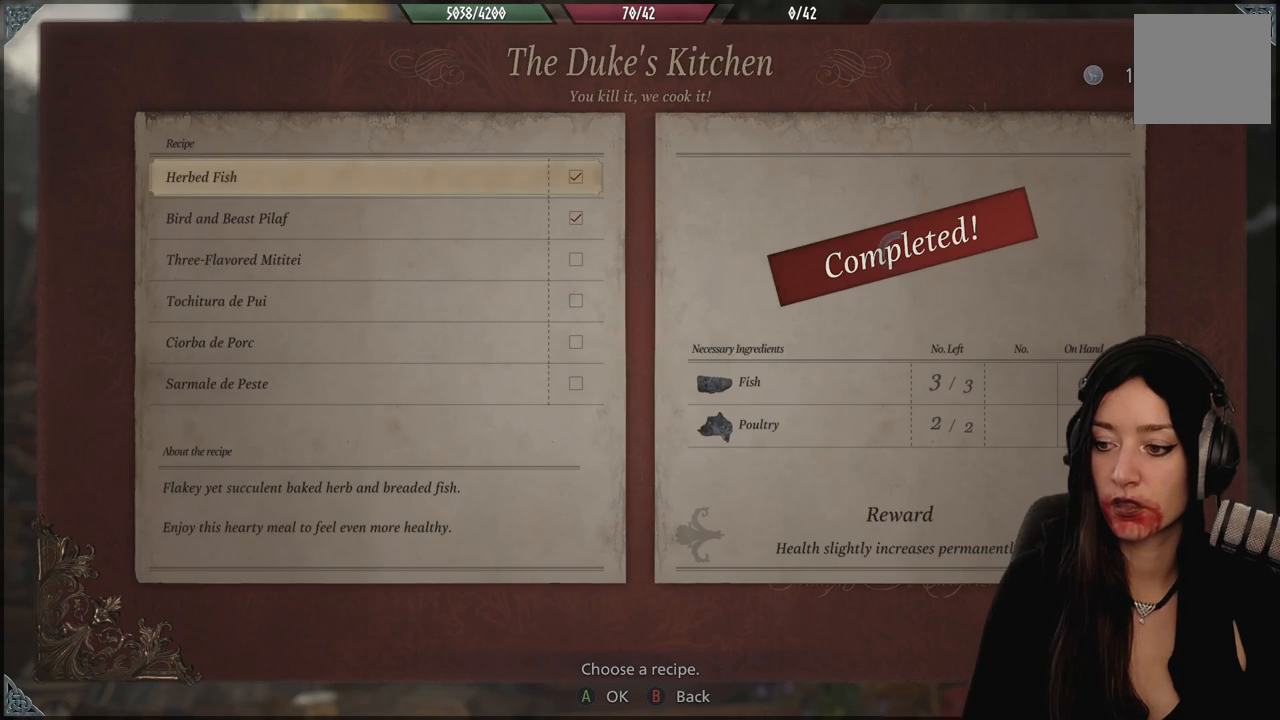
{"dt_ms": 500, "buttons": [], "left_stick": "center", "right_stick": "center", "events": []}
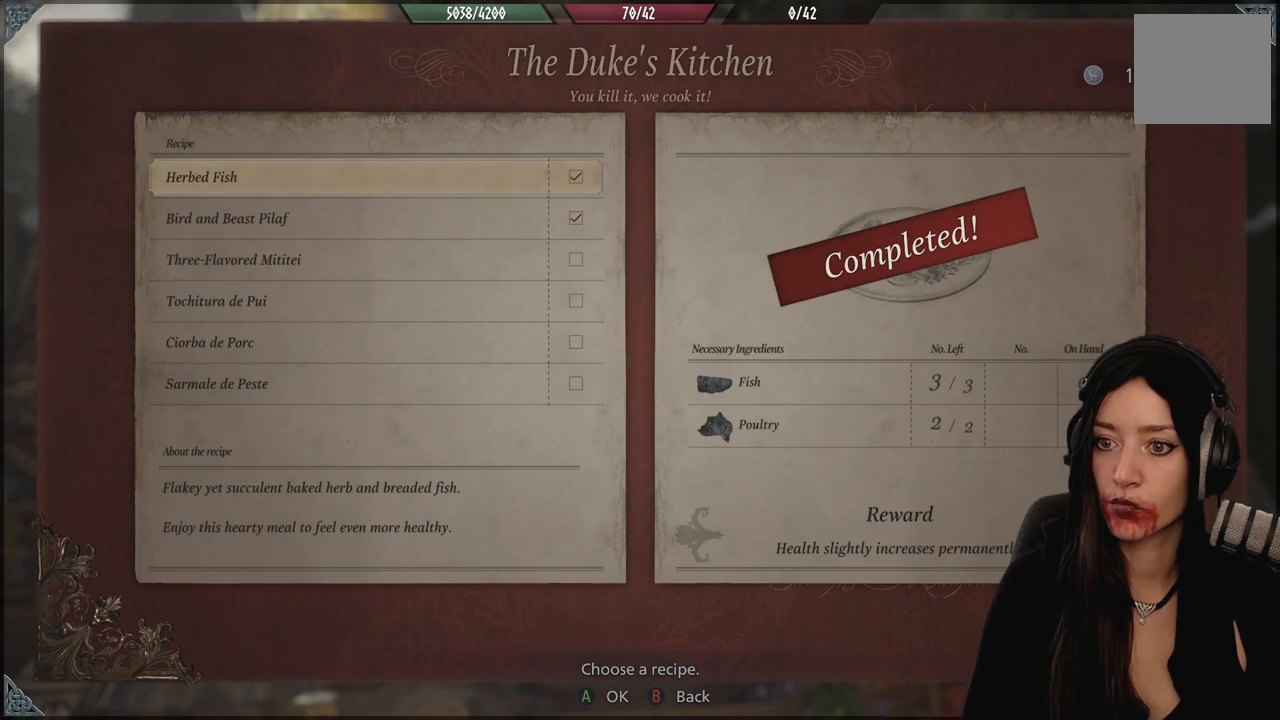
{"dt_ms": 500, "buttons": [], "left_stick": "center", "right_stick": "center", "events": []}
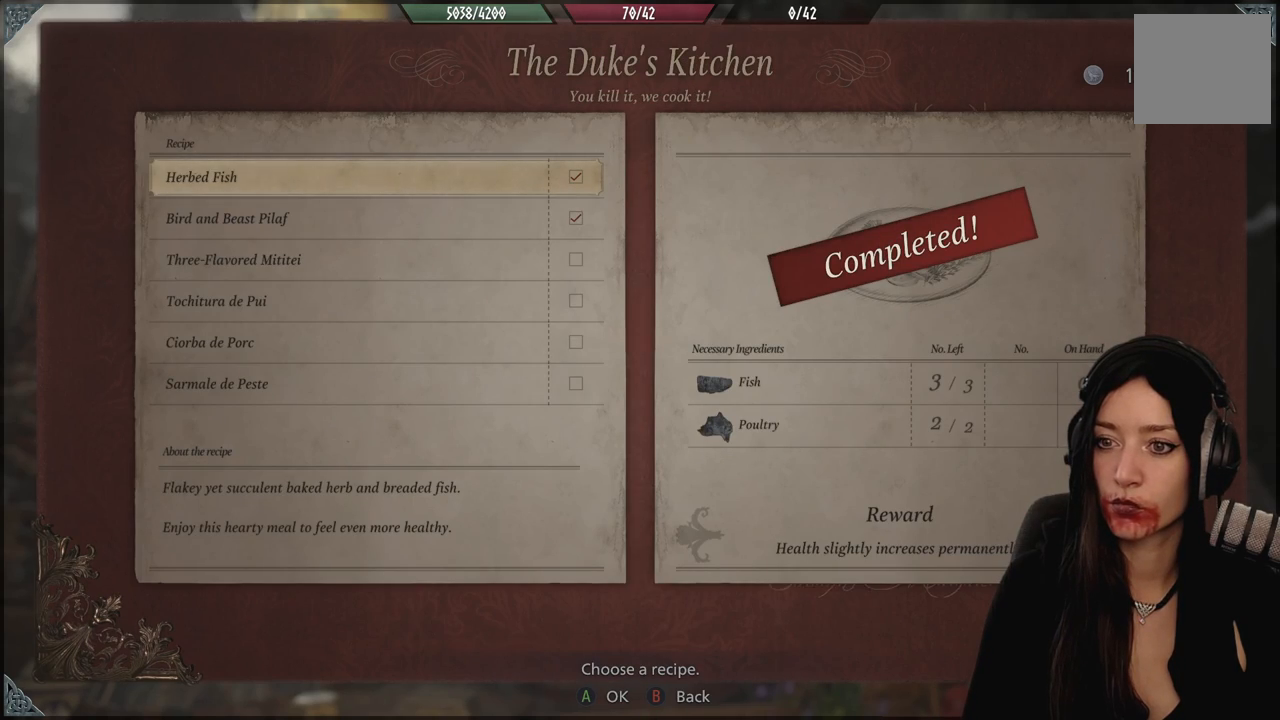
{"dt_ms": 500, "buttons": [], "left_stick": "center", "right_stick": "center", "events": []}
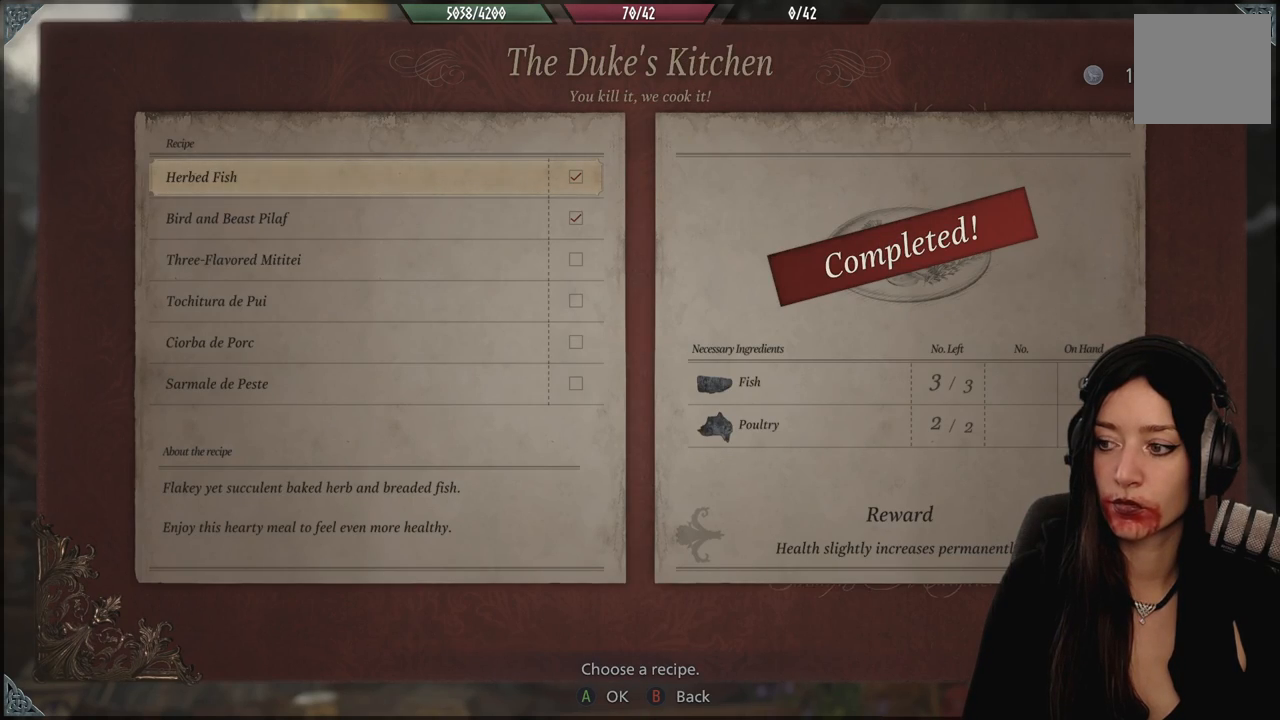
{"dt_ms": 500, "buttons": [], "left_stick": "center", "right_stick": "center", "events": [[350, "B", "down"], [467, "B", "up"]]}
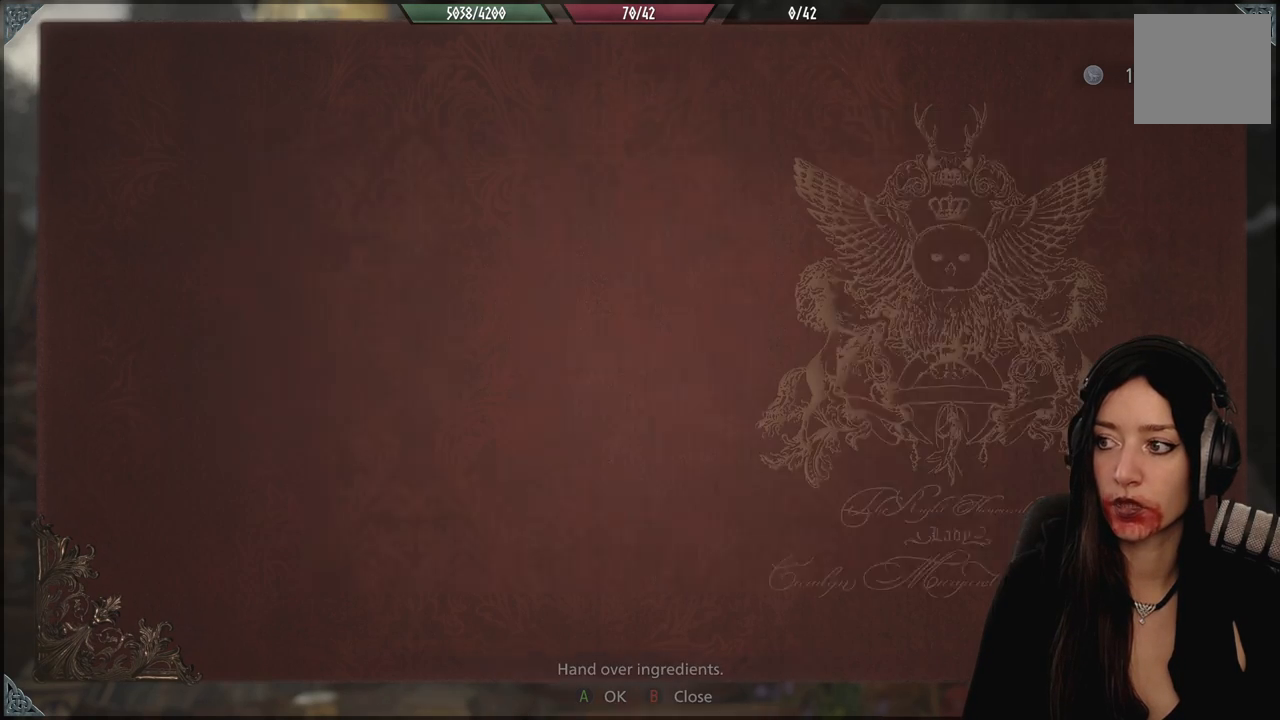
{"dt_ms": 500, "buttons": [], "left_stick": "center", "right_stick": "center", "events": []}
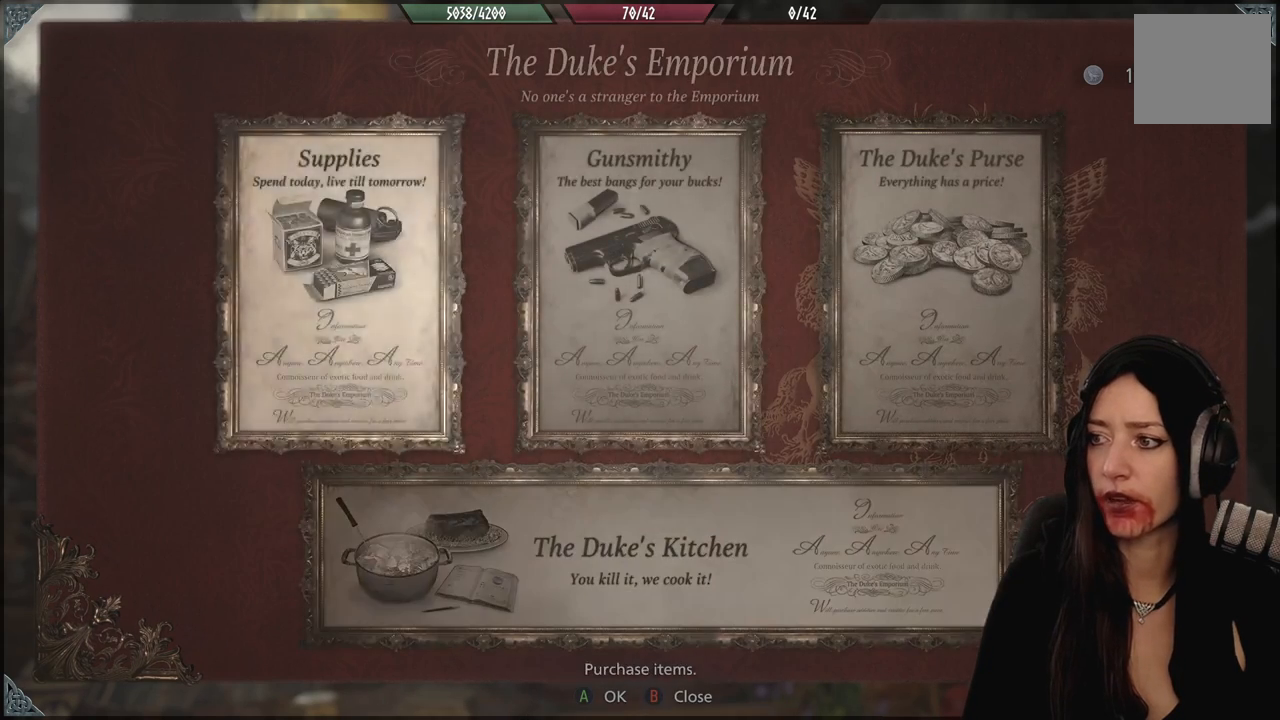
{"dt_ms": 500, "buttons": [], "left_stick": "center", "right_stick": "center", "events": []}
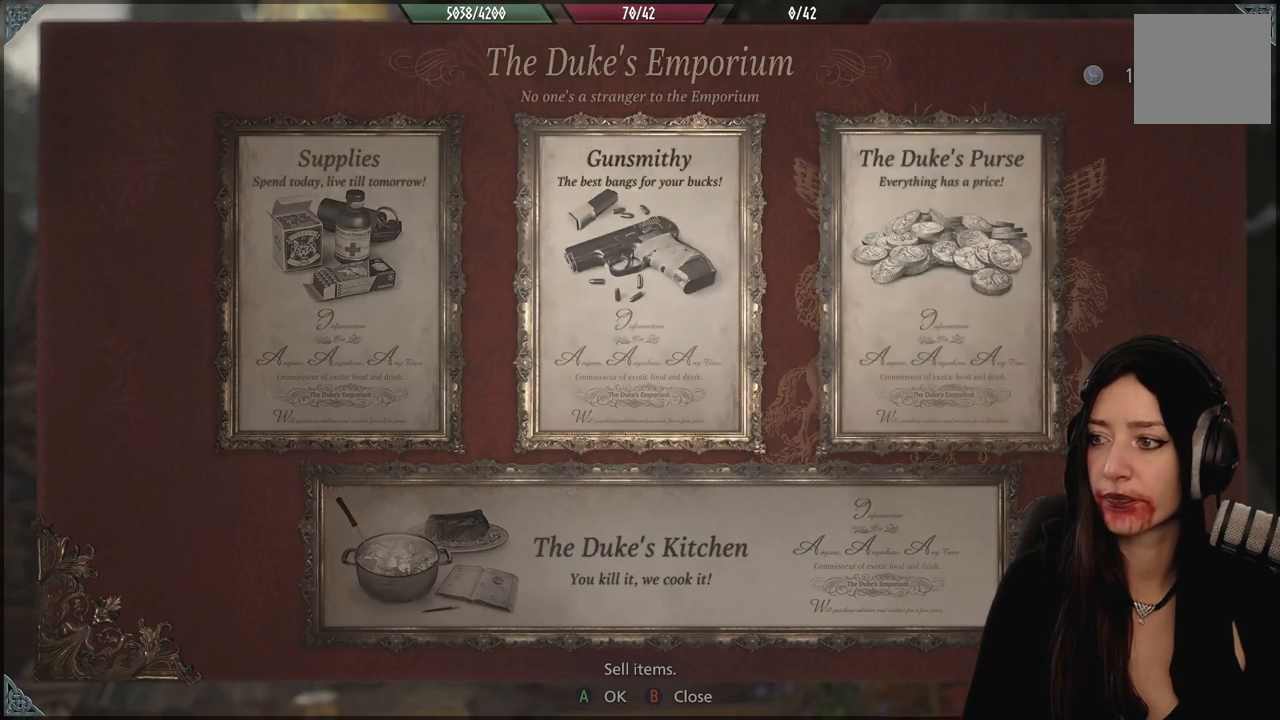
{"dt_ms": 500, "buttons": [], "left_stick": "down", "right_stick": "center", "events": [[233, "B", "down"], [367, "B", "up"], [400, "left_stick", "down"]]}
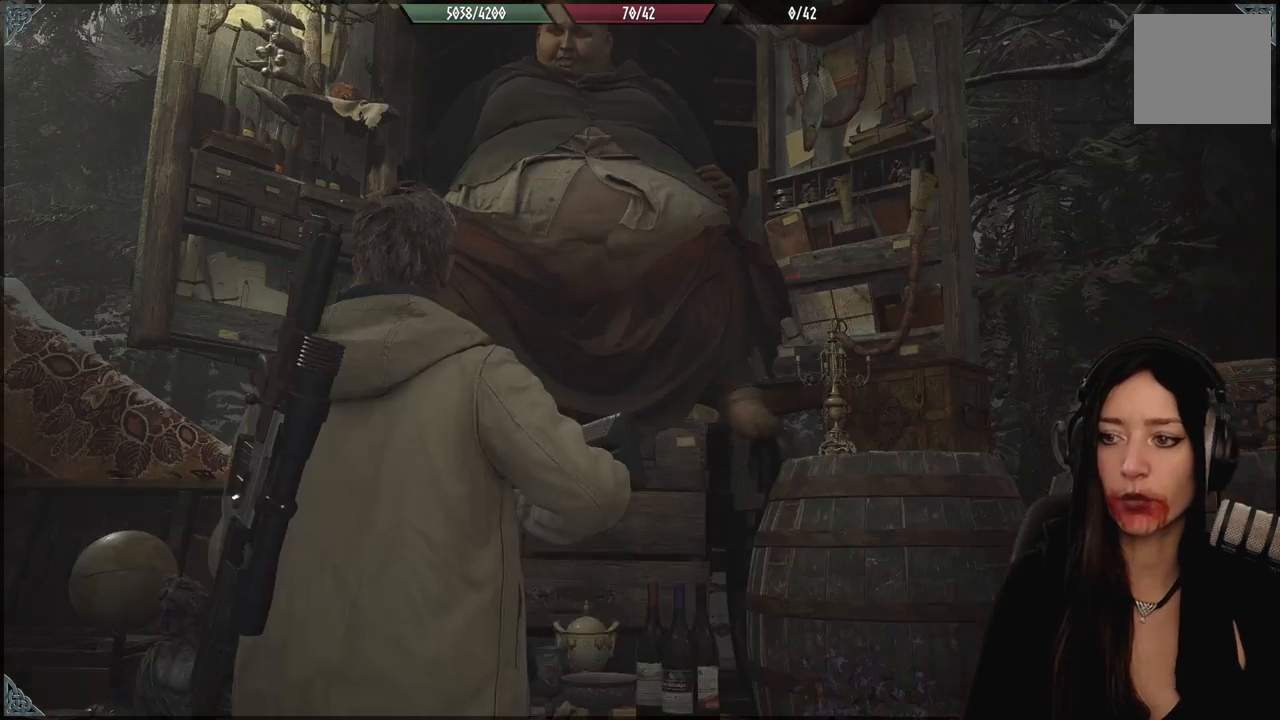
{"dt_ms": 500, "buttons": [], "left_stick": "center", "right_stick": "center", "events": [[233, "B", "down"], [317, "B", "up"], [417, "left_stick", "center"]]}
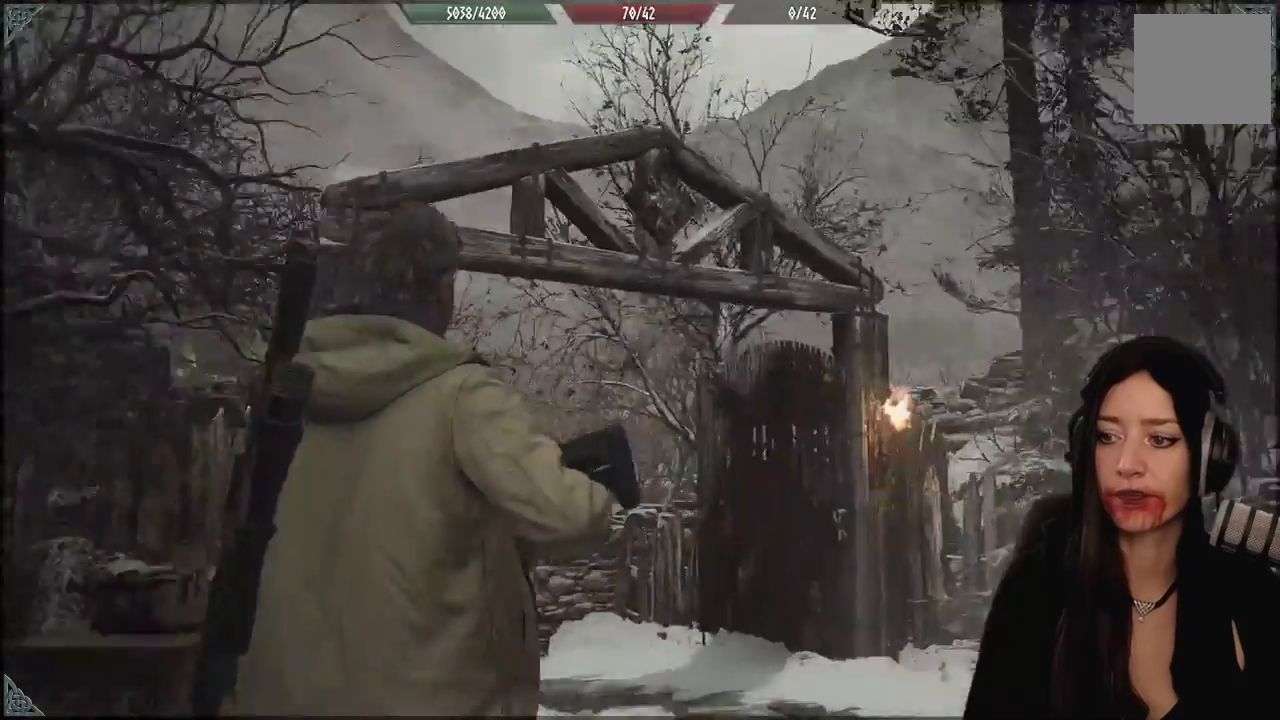
{"dt_ms": 500, "buttons": [], "left_stick": "up-left", "right_stick": "center", "events": [[17, "right_stick", "down"], [100, "left_stick", "down"], [283, "left_stick", "right"], [333, "left_stick", "up"], [417, "right_stick", "center"], [467, "left_stick", "up-left"]]}
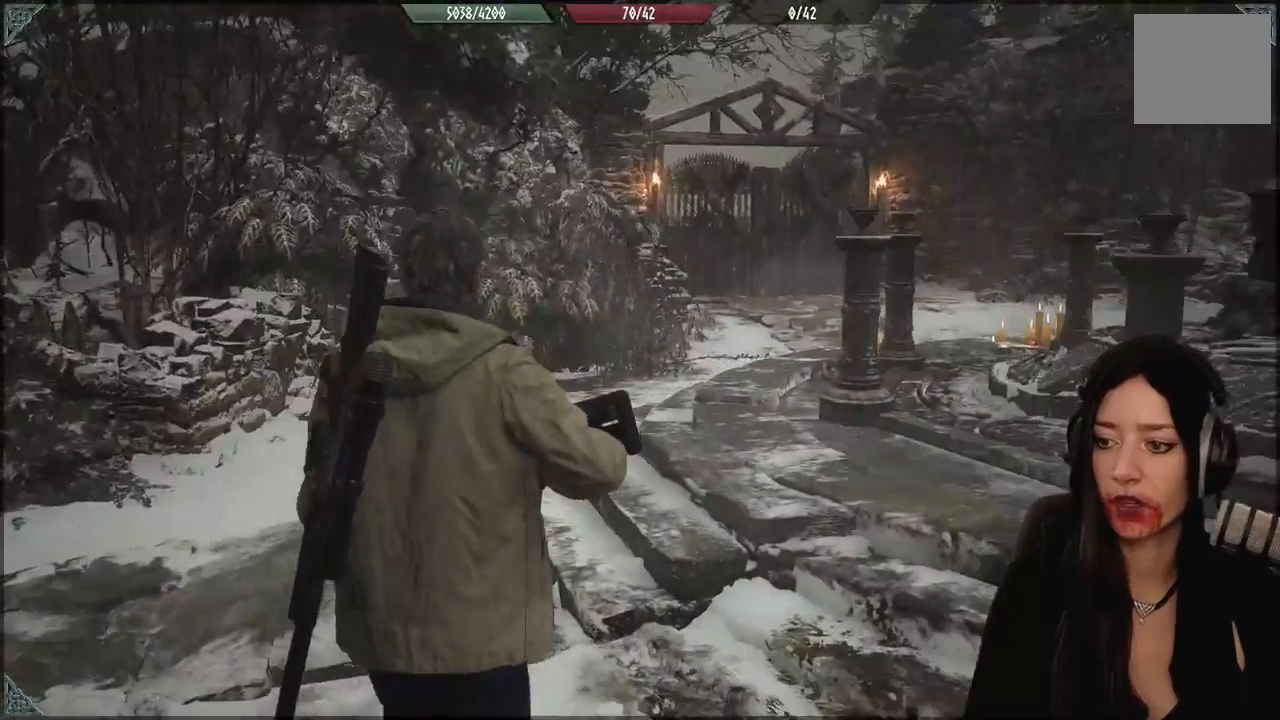
{"dt_ms": 500, "buttons": [], "left_stick": "up", "right_stick": "center", "events": [[83, "left_stick", "up"]]}
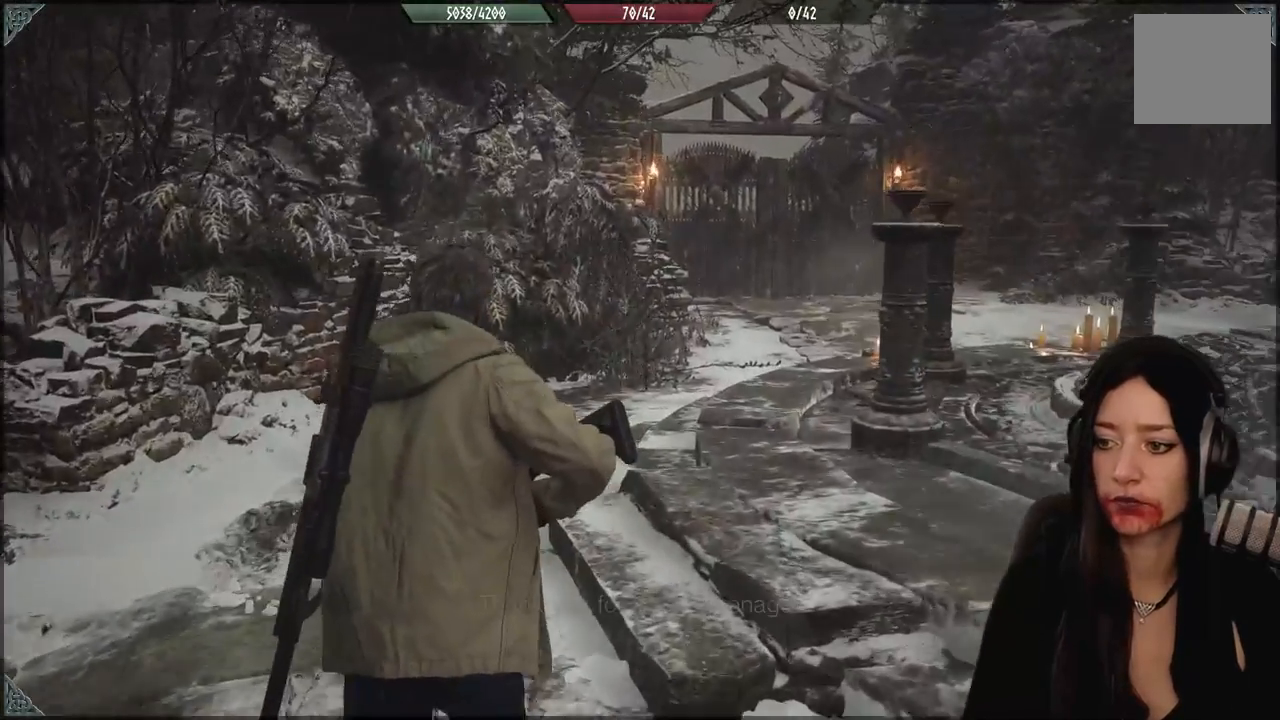
{"dt_ms": 500, "buttons": ["R1"], "left_stick": "center", "right_stick": "center", "events": [[17, "left_stick", "center"], [33, "R1", "down"]]}
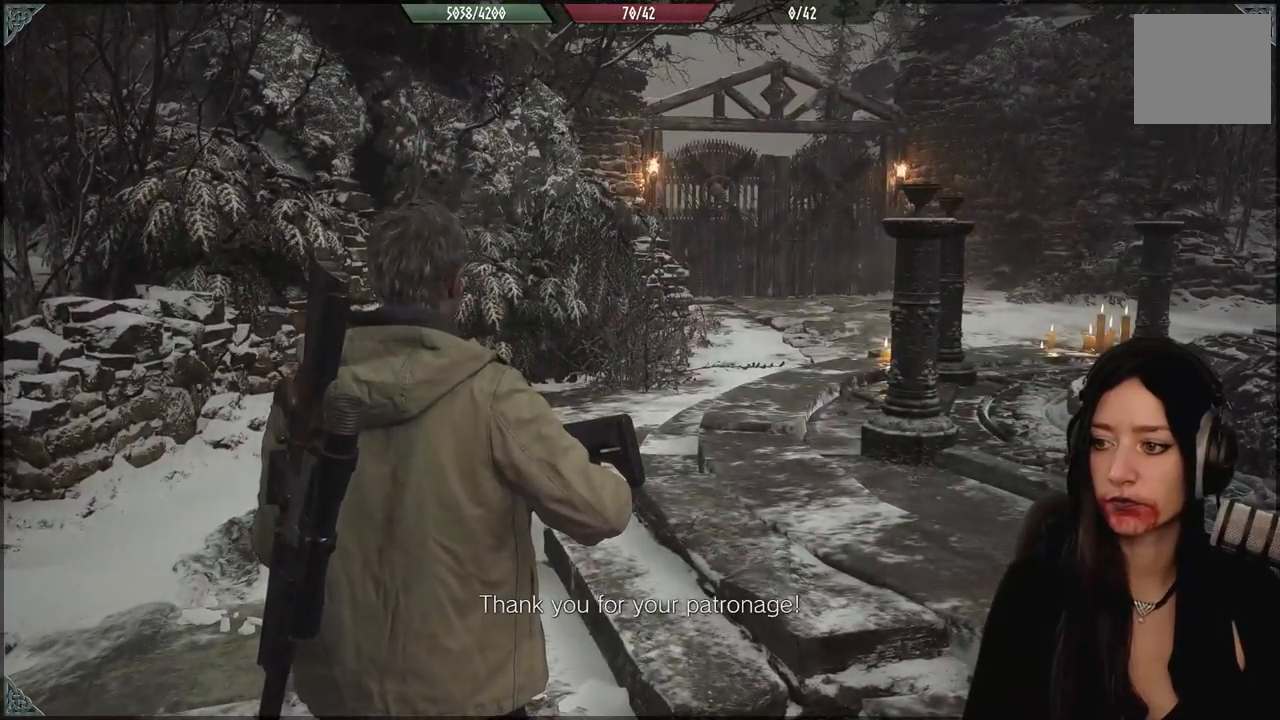
{"dt_ms": 500, "buttons": [], "left_stick": "center", "right_stick": "center", "events": [[50, "R1", "up"]]}
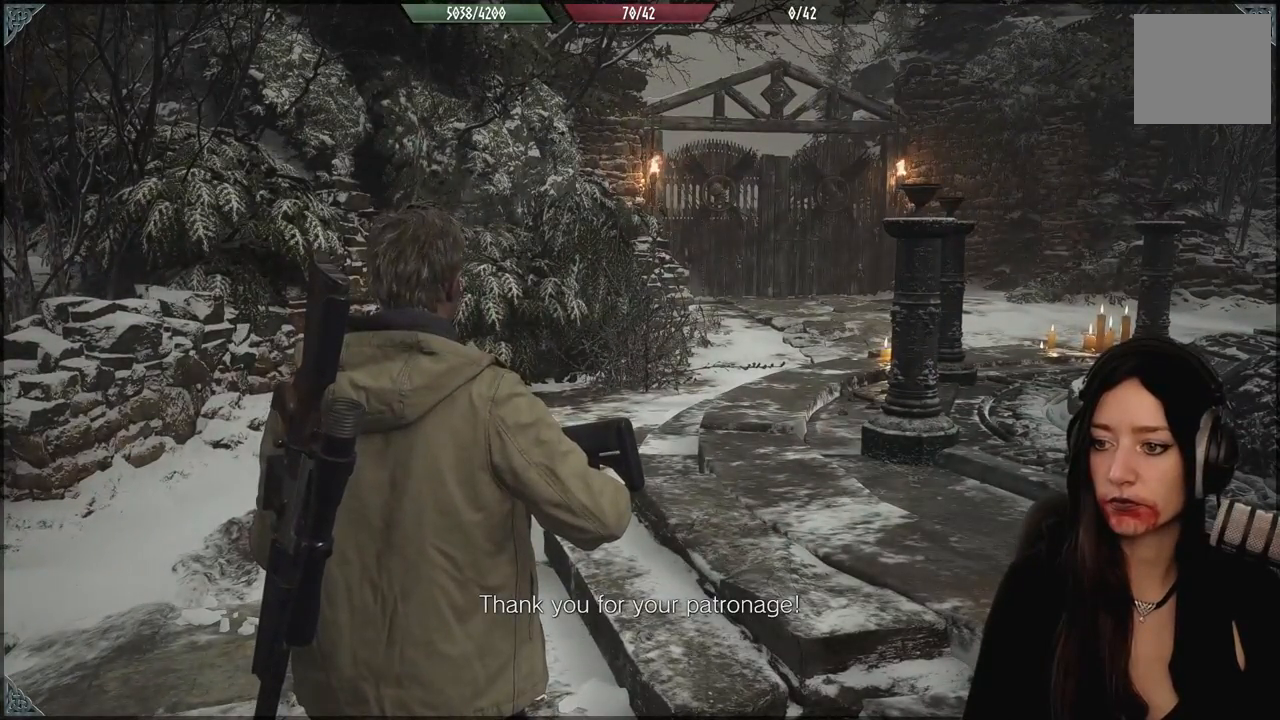
{"dt_ms": 500, "buttons": [], "left_stick": "center", "right_stick": "center", "events": []}
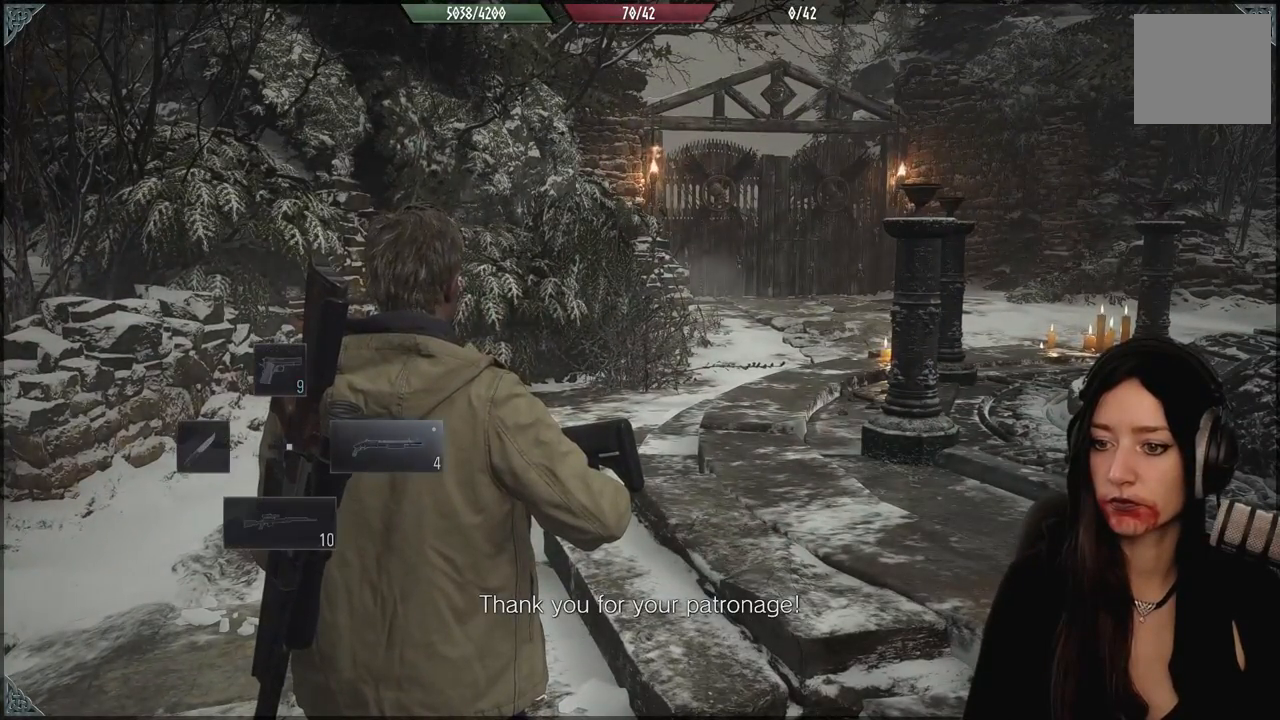
{"dt_ms": 500, "buttons": [], "left_stick": "center", "right_stick": "center", "events": []}
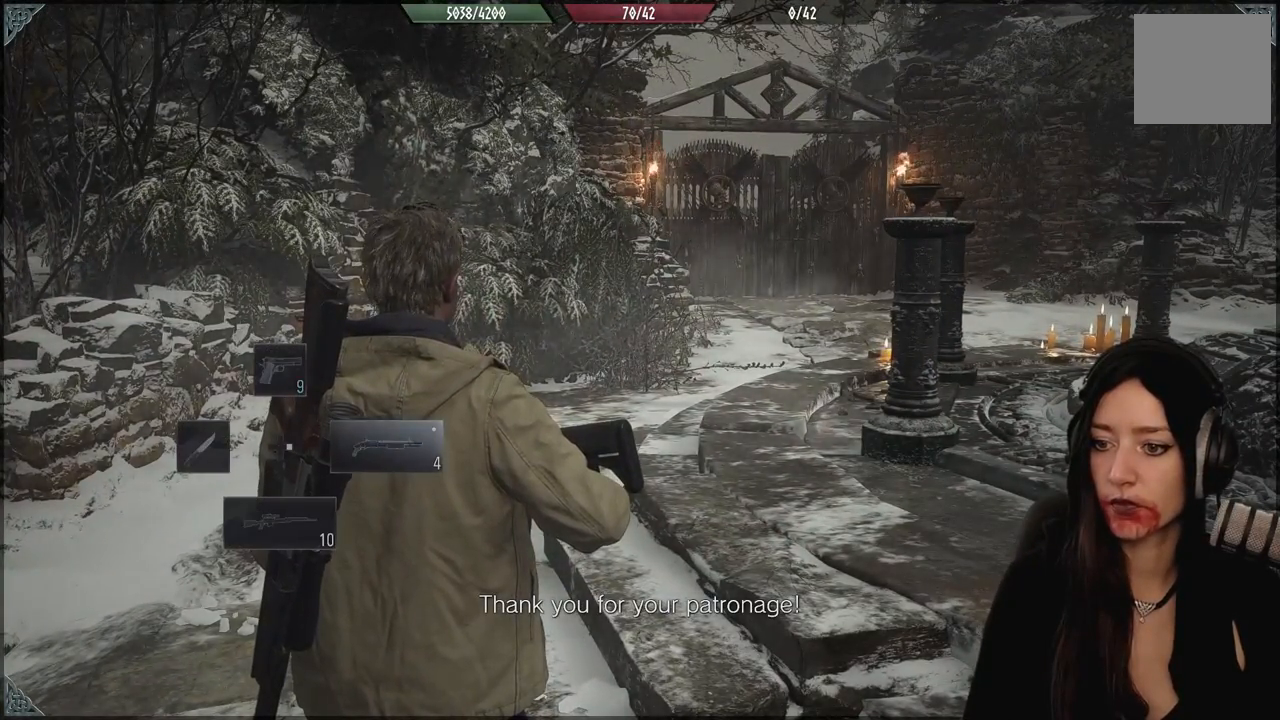
{"dt_ms": 500, "buttons": ["L2"], "left_stick": "center", "right_stick": "center", "events": [[267, "L2", "down"]]}
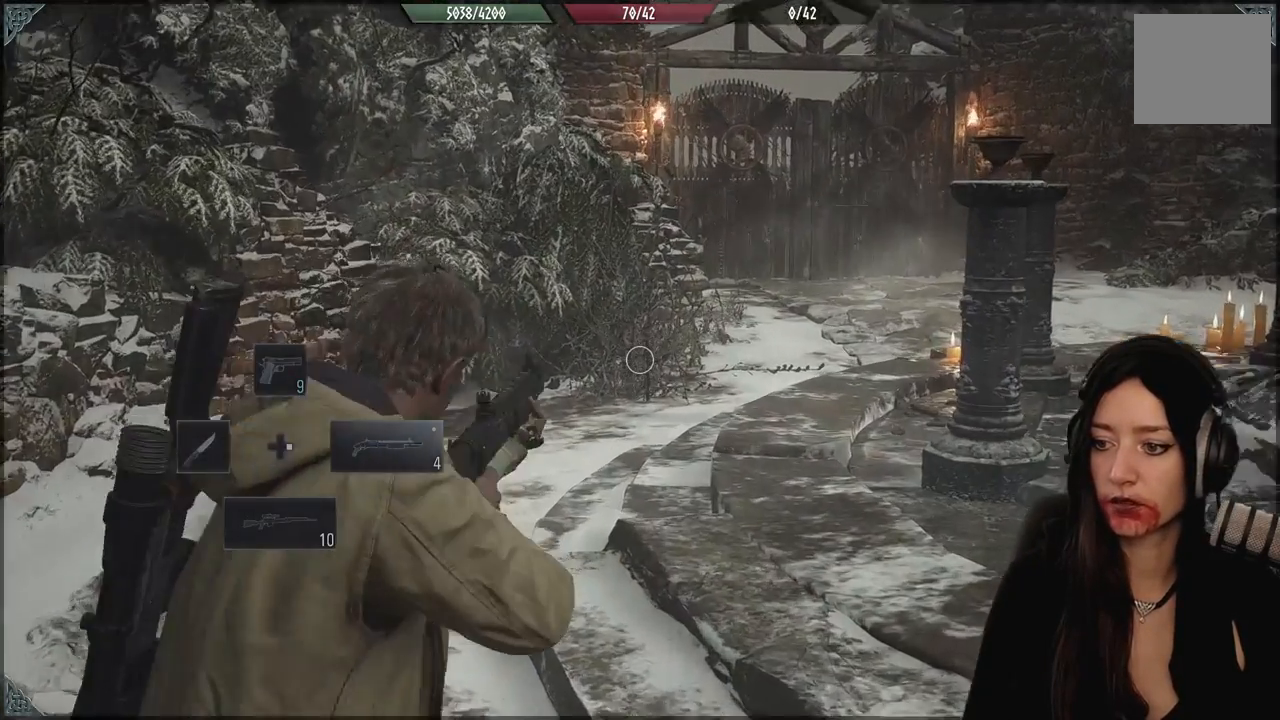
{"dt_ms": 500, "buttons": ["L2"], "left_stick": "center", "right_stick": "center"}
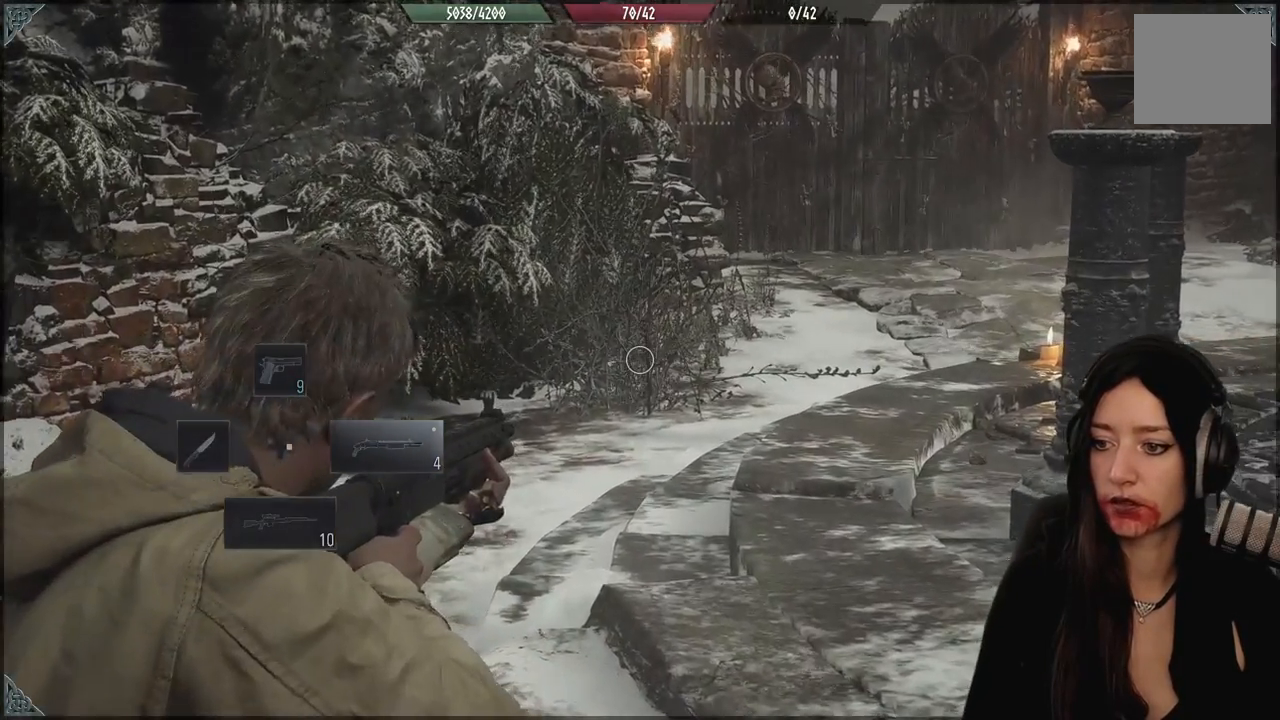
{"dt_ms": 500, "buttons": ["L2"], "left_stick": "center", "right_stick": "center", "events": [[50, "L2", "up"], [50, "X", "down"], [150, "L2", "down"], [150, "X", "up"]]}
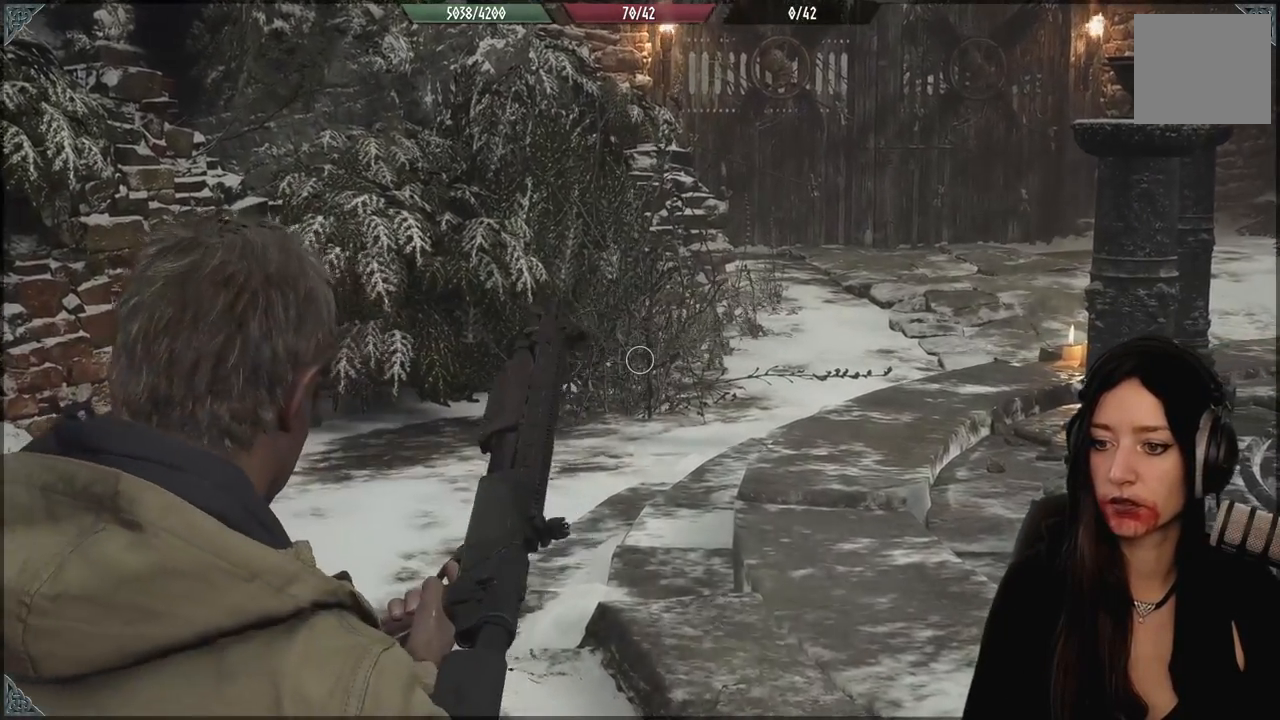
{"dt_ms": 500, "buttons": ["L2"], "left_stick": "center", "right_stick": "center", "events": []}
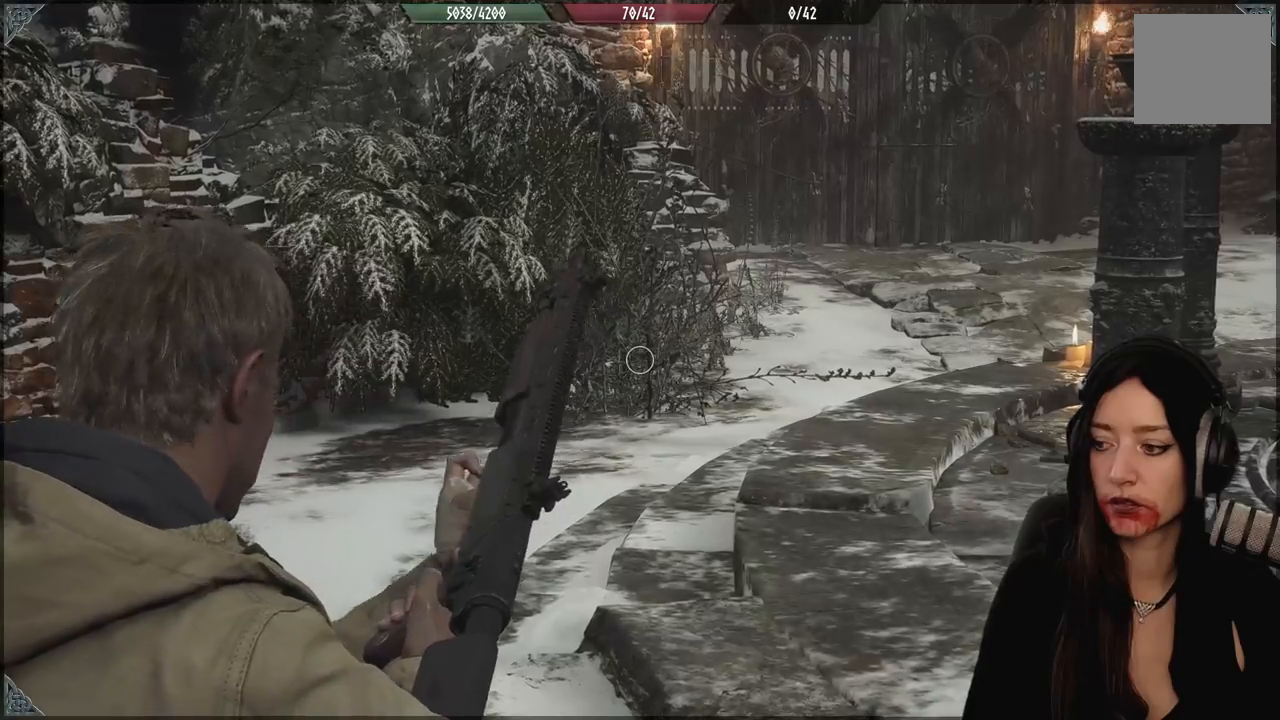
{"dt_ms": 500, "buttons": ["L2"], "left_stick": "center", "right_stick": "center", "events": []}
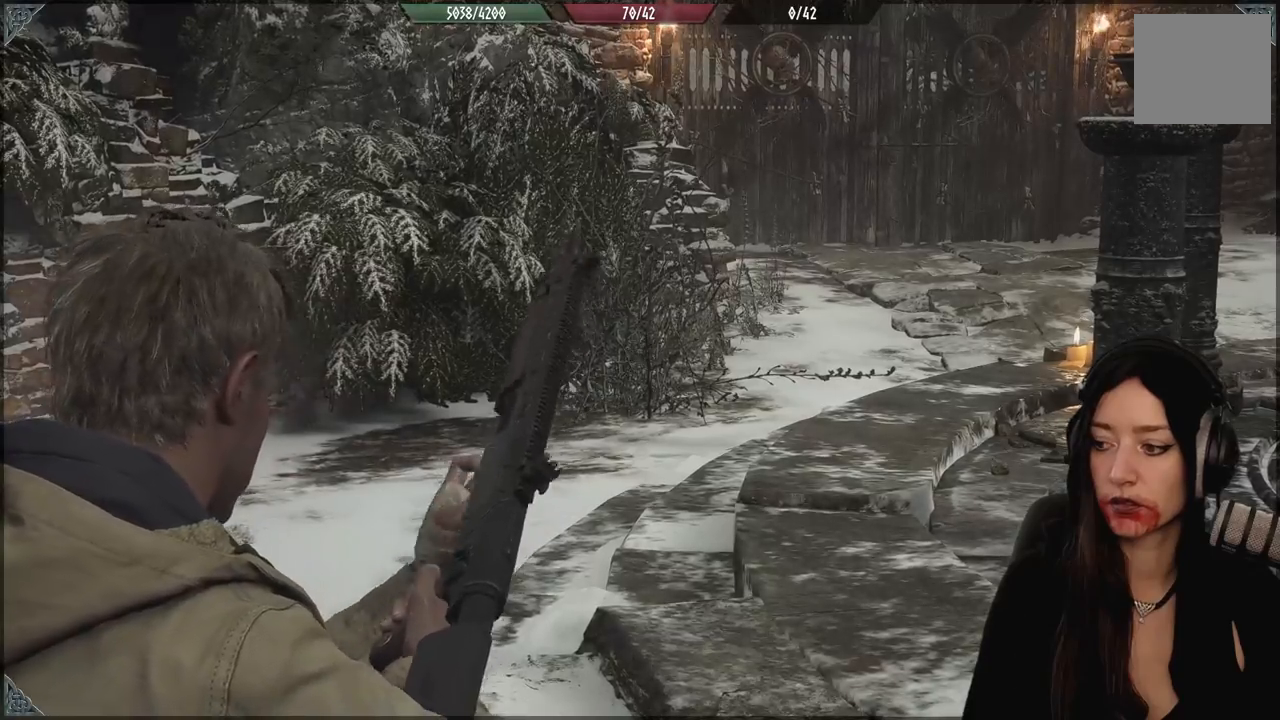
{"dt_ms": 500, "buttons": ["L2"], "left_stick": "center", "right_stick": "center", "events": []}
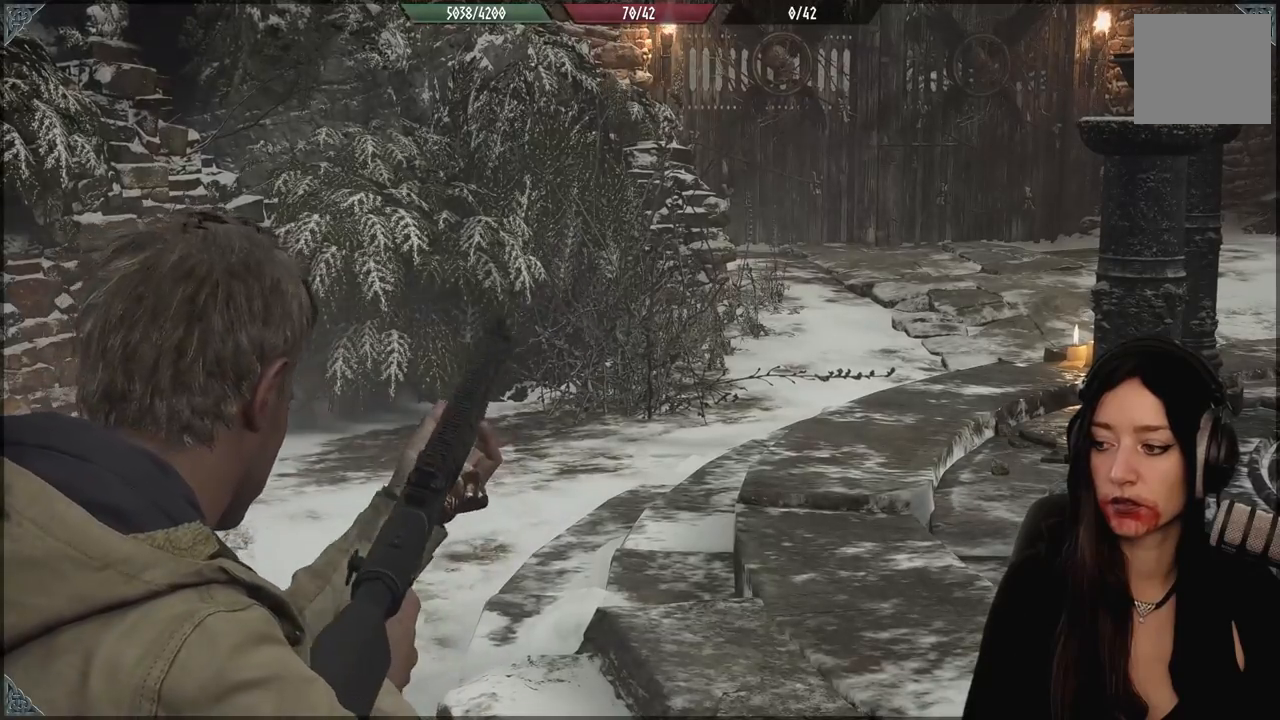
{"dt_ms": 500, "buttons": [], "left_stick": "center", "right_stick": "center", "events": [[317, "L2", "up"]]}
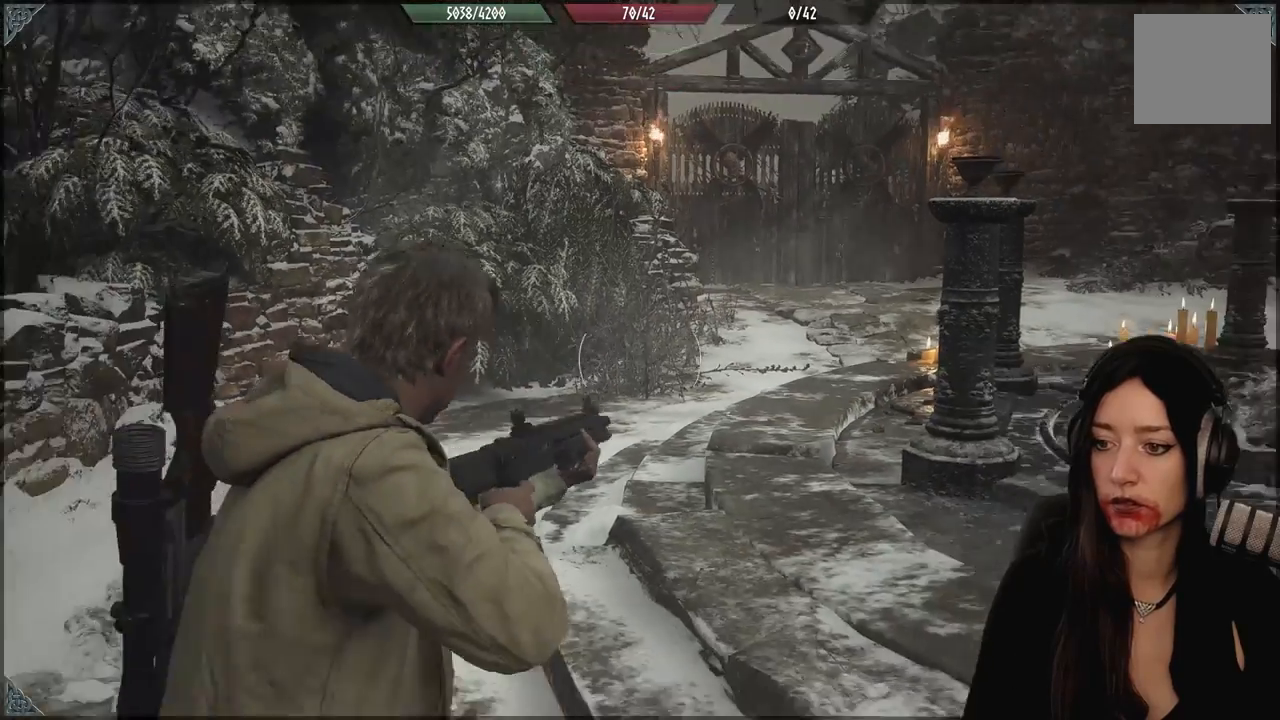
{"dt_ms": 500, "buttons": ["L2"], "left_stick": "center", "right_stick": "center", "events": [[433, "L2", "down"]]}
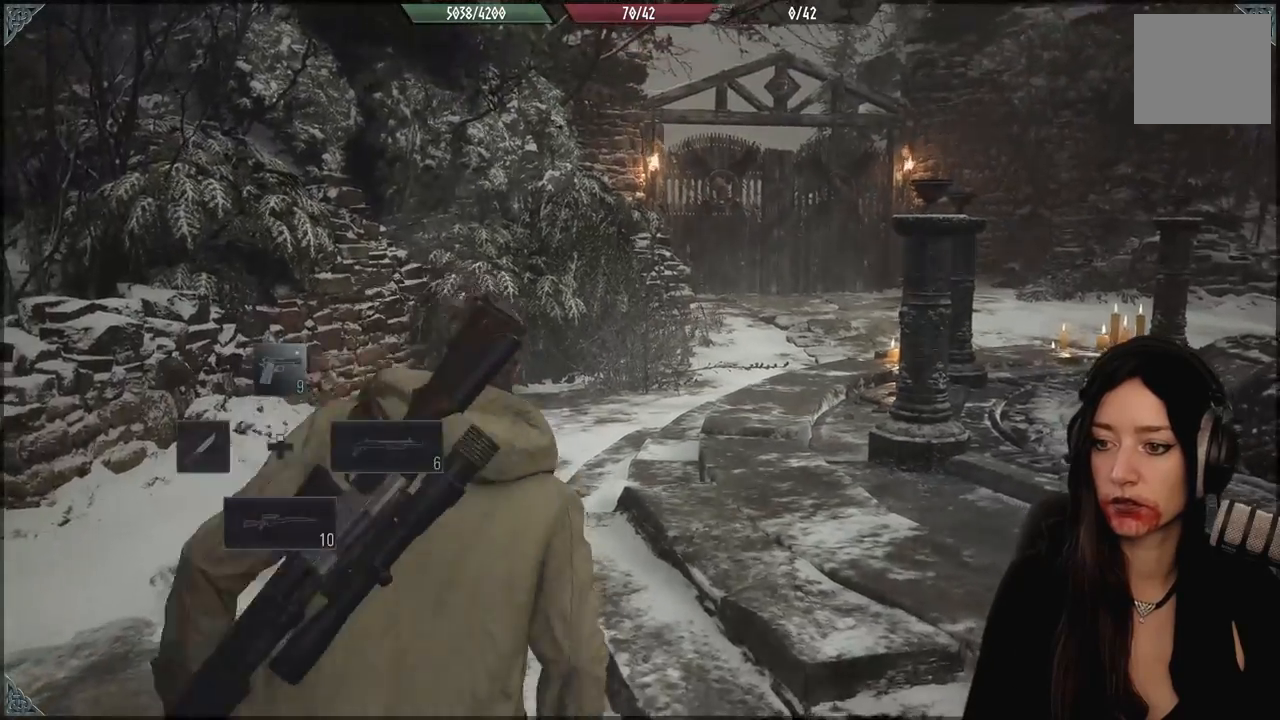
{"dt_ms": 1000, "buttons": [], "left_stick": "center", "right_stick": "center"}
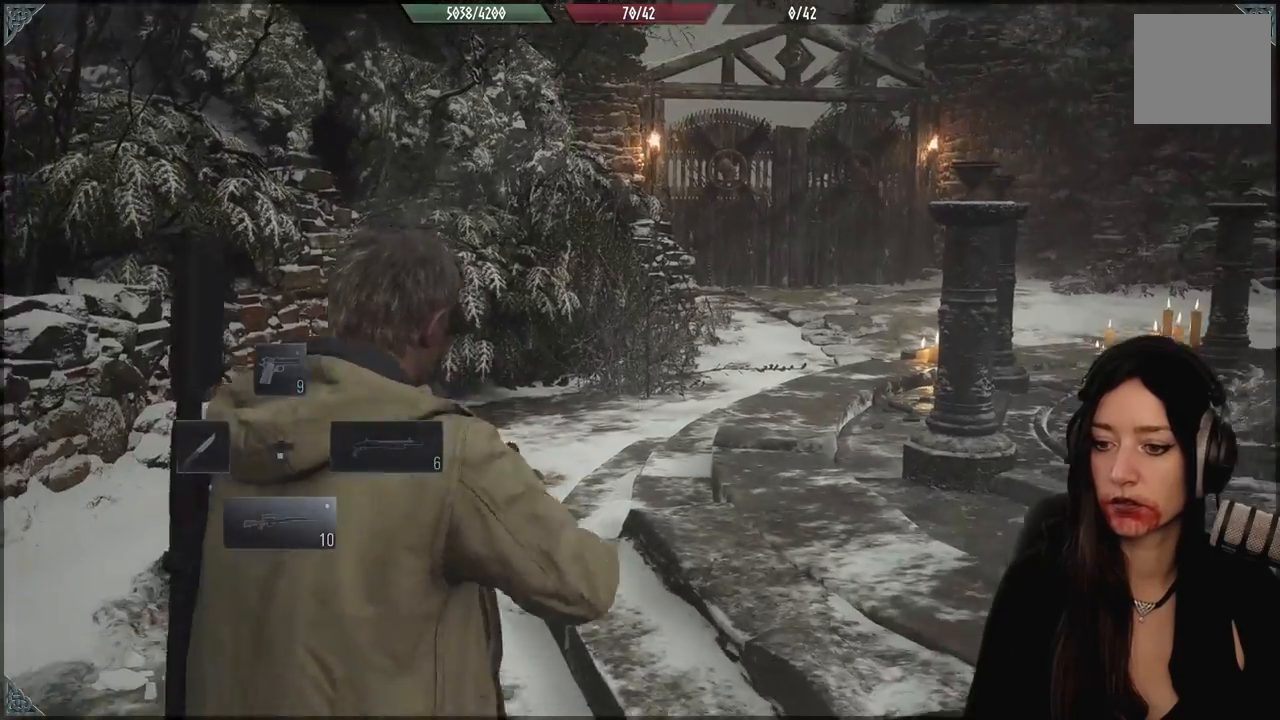
{"dt_ms": 500, "buttons": ["L2"], "left_stick": "center", "right_stick": "center", "events": [[200, "L2", "down"], [400, "L2", "up"], [400, "X", "down"], [483, "L2", "down"], [500, "X", "up"]]}
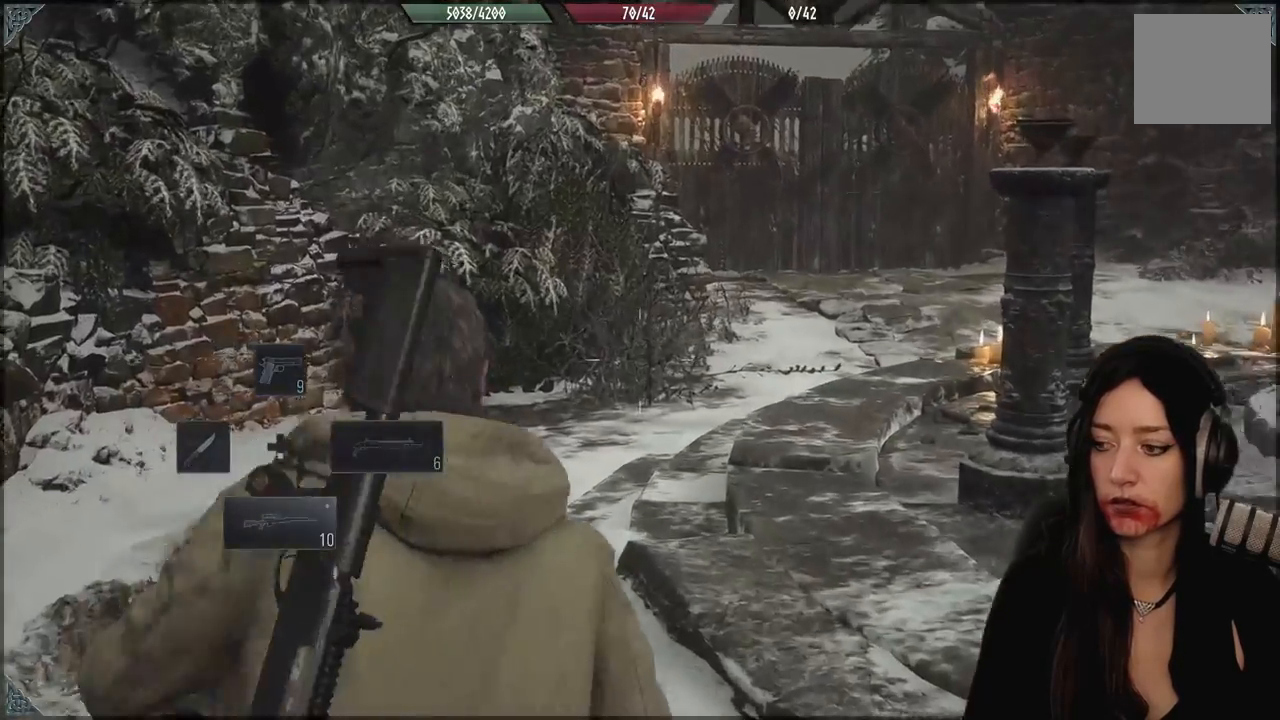
{"dt_ms": 500, "buttons": ["X", "L2"], "left_stick": "center", "right_stick": "center", "events": [[100, "X", "down"], [167, "X", "up"], [267, "X", "down"], [367, "X", "up"], [433, "X", "down"]]}
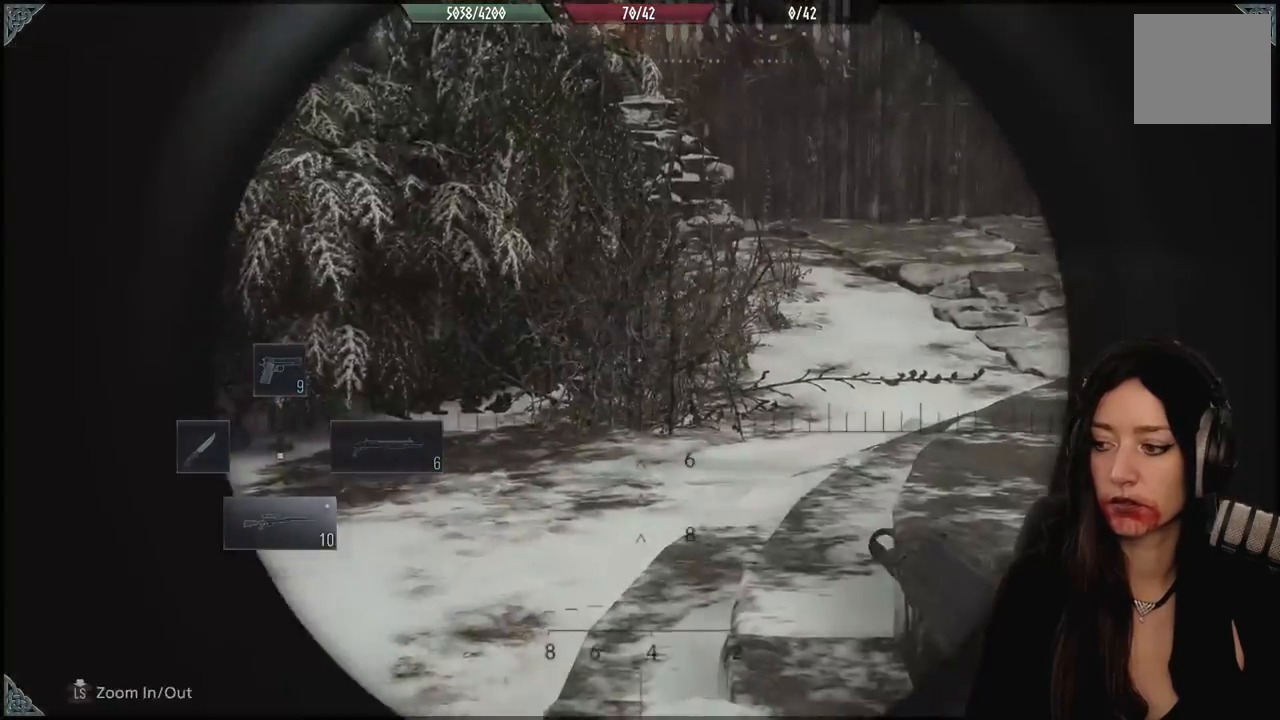
{"dt_ms": 500, "buttons": ["L2"], "left_stick": "center", "right_stick": "center", "events": [[50, "X", "up"], [67, "L2", "up"], [133, "X", "down"], [183, "L2", "down"], [250, "X", "up"]]}
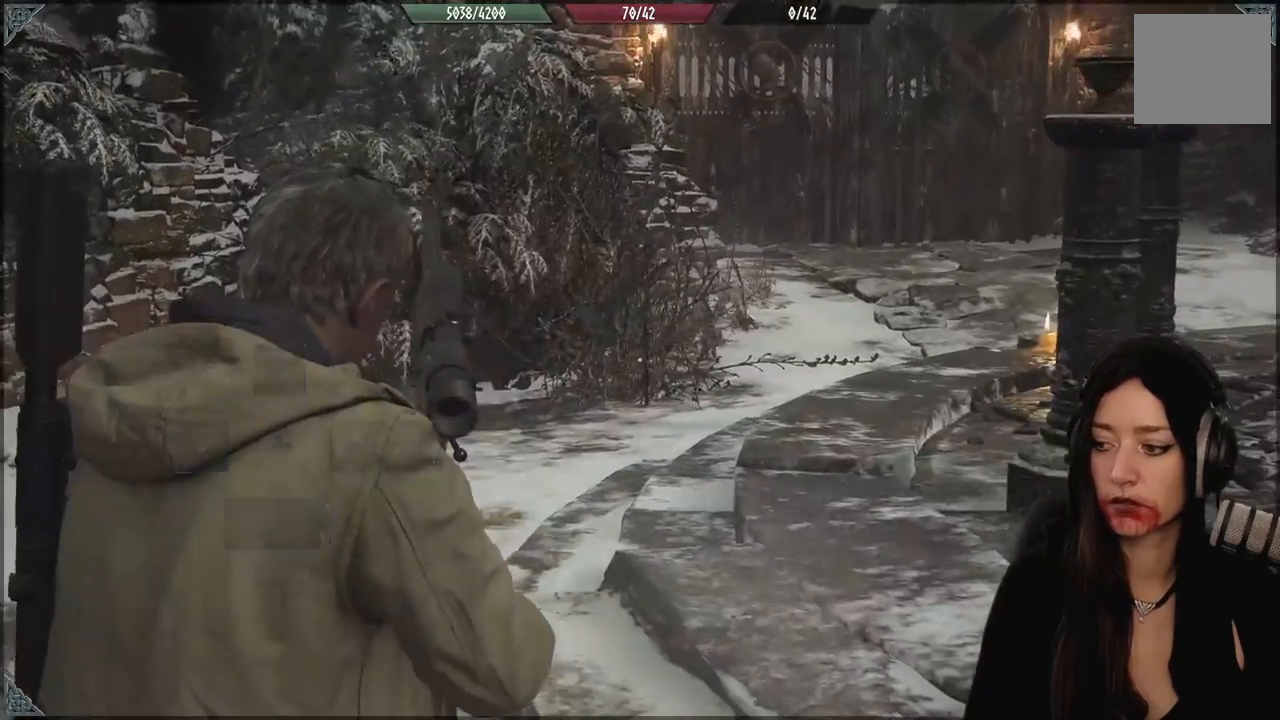
{"dt_ms": 500, "buttons": [], "left_stick": "center", "right_stick": "center", "events": [[167, "L2", "up"], [283, "X", "down"], [450, "X", "up"]]}
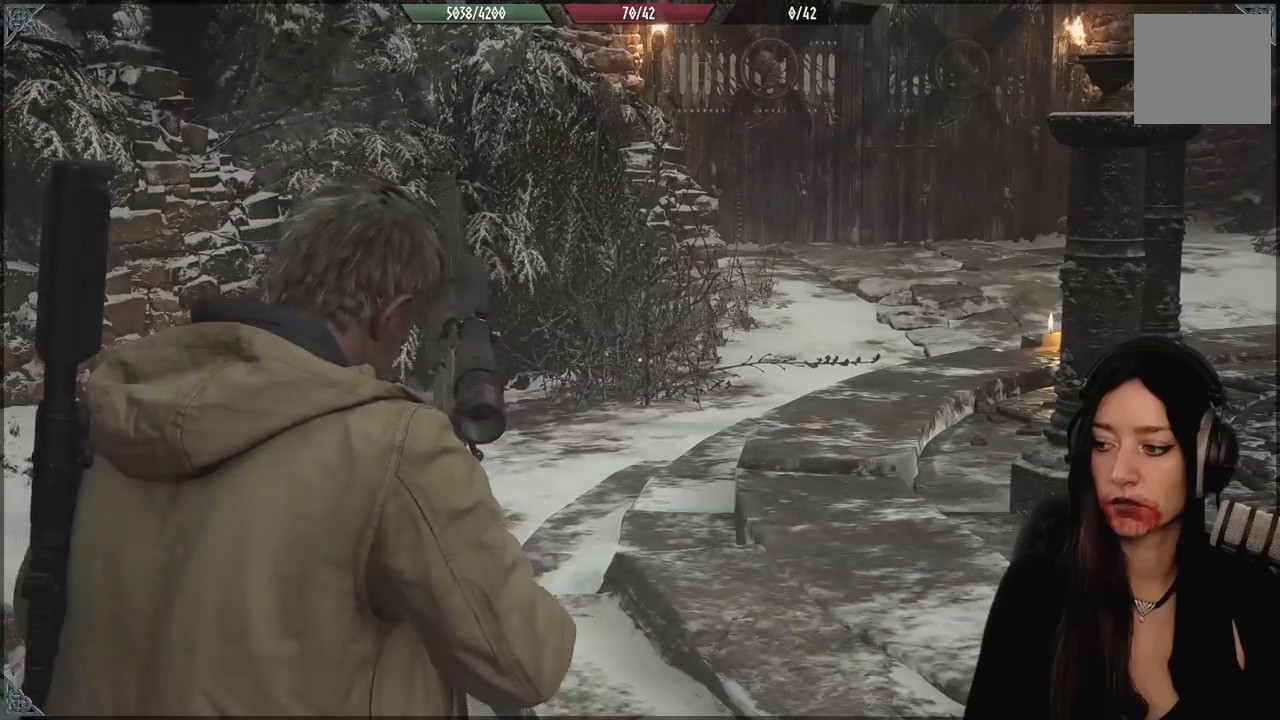
{"dt_ms": 500, "buttons": [], "left_stick": "center", "right_stick": "center", "events": []}